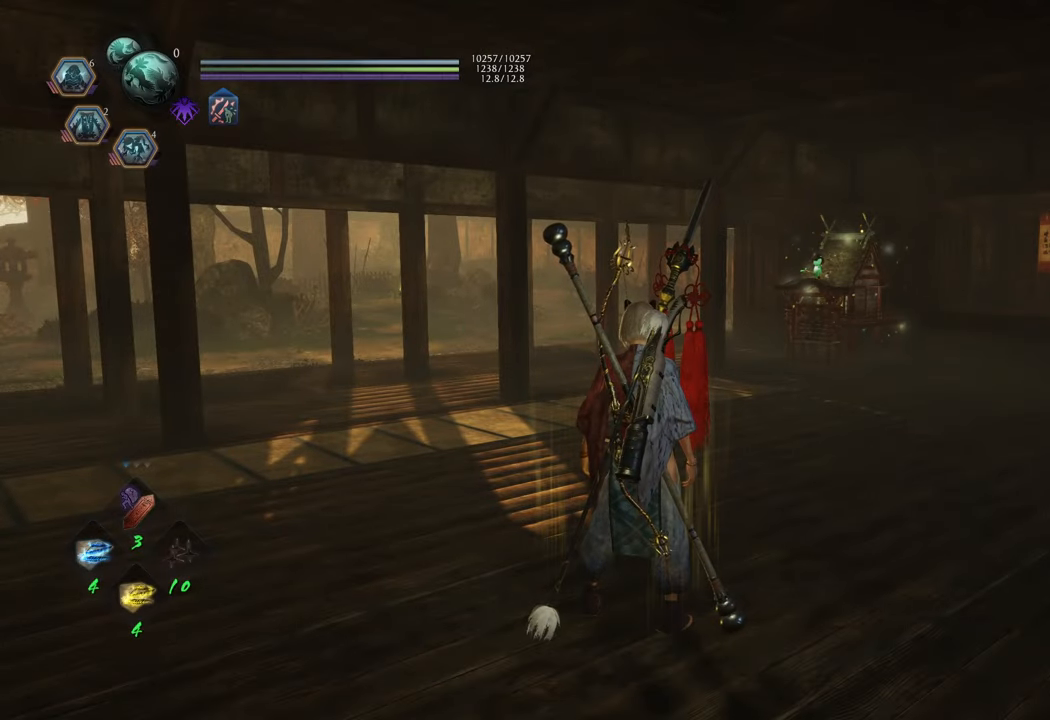
Gameplay with a controller (Xbox layout); each line is a JSON object with the inputs held at the frame after it. "events" lists button and stick changes between this image and that frame as [ms after this image, input, new state], when the widget could be followed in between. Not read: L3.
{"buttons": [], "left_stick": "center", "right_stick": "center", "events": [[267, "left_stick", "down"], [450, "left_stick", "center"]]}
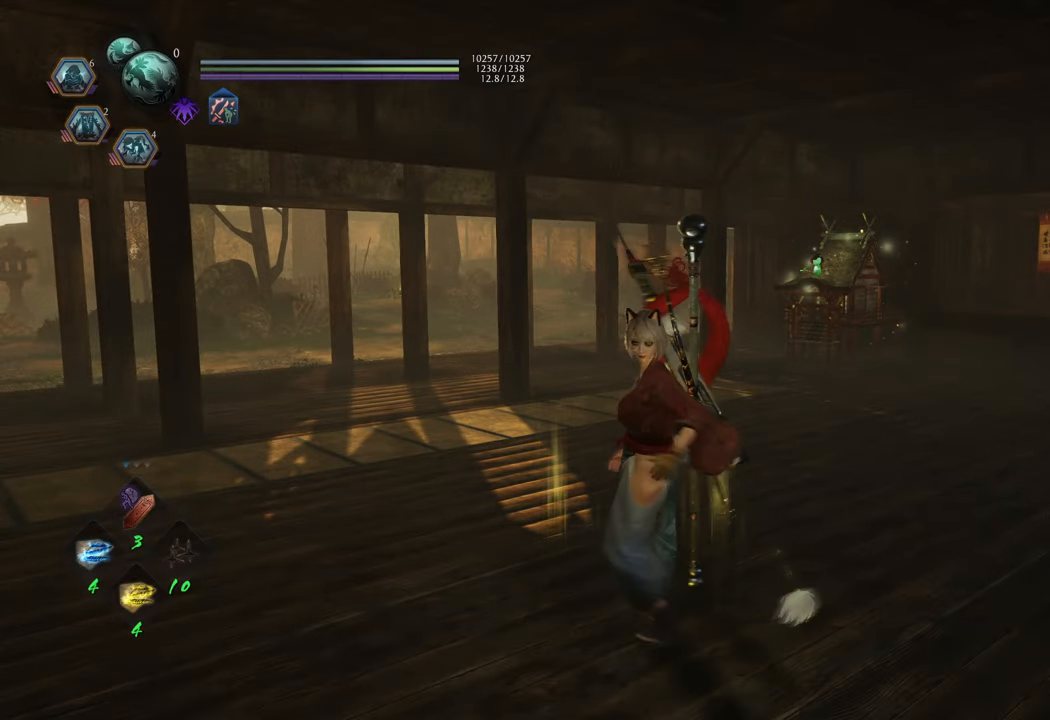
{"buttons": [], "left_stick": "center", "right_stick": "center", "events": []}
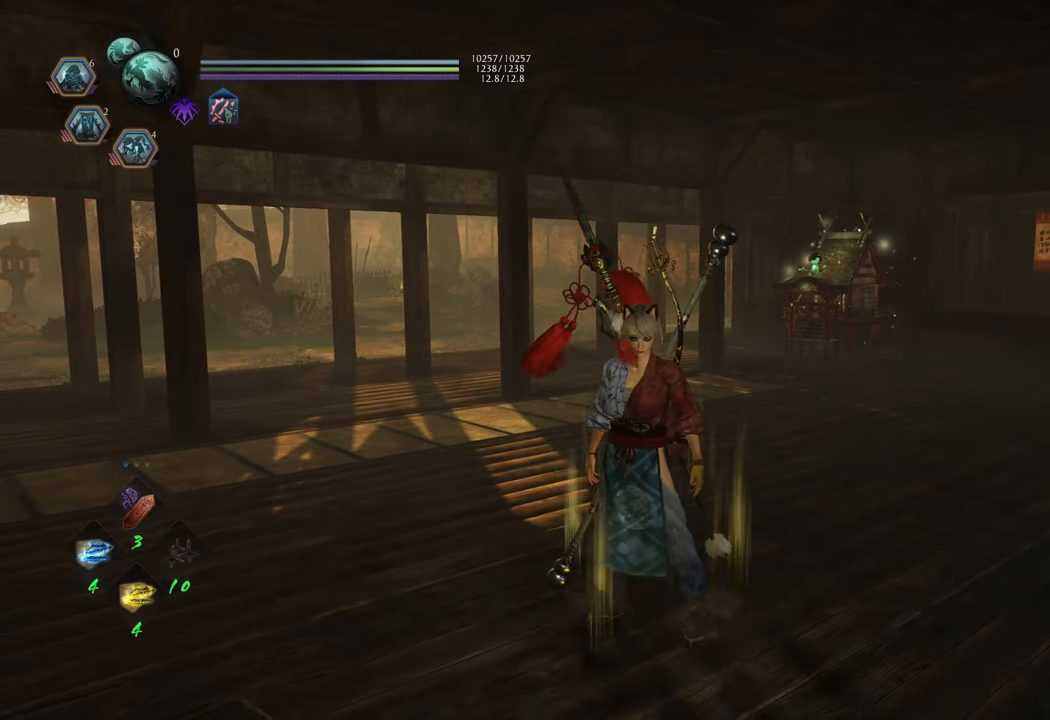
{"buttons": [], "left_stick": "center", "right_stick": "center", "events": [[117, "left_stick", "up"], [317, "right_stick", "left"], [333, "left_stick", "center"], [467, "right_stick", "center"]]}
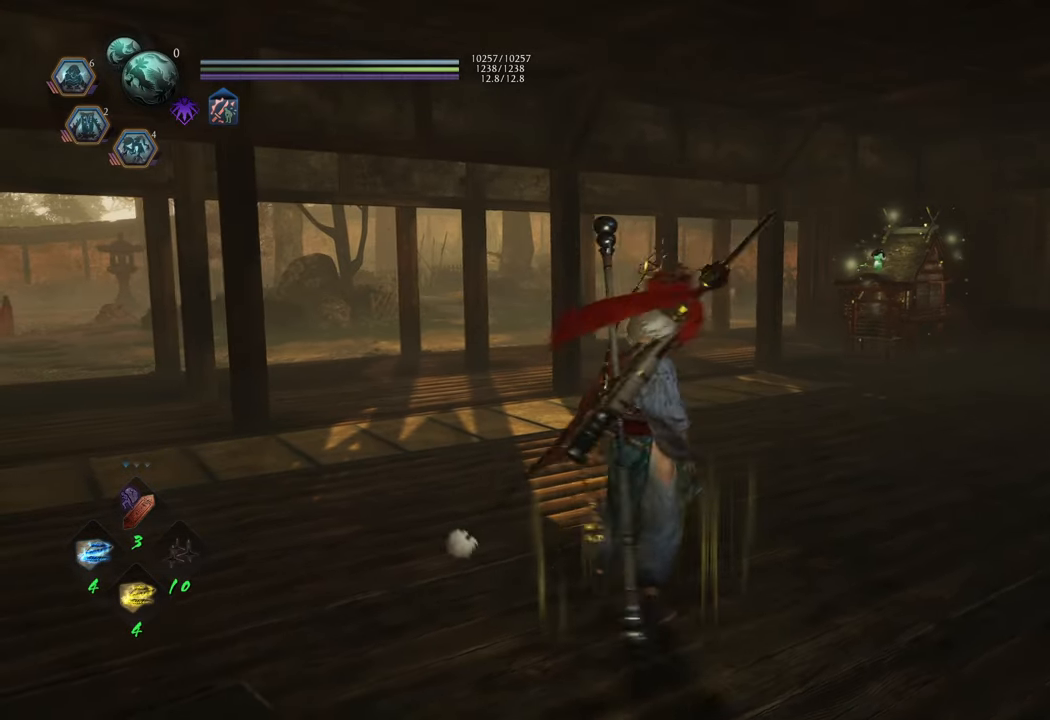
{"buttons": [], "left_stick": "up", "right_stick": "center", "events": [[150, "left_stick", "up"], [200, "right_stick", "left"], [400, "right_stick", "center"]]}
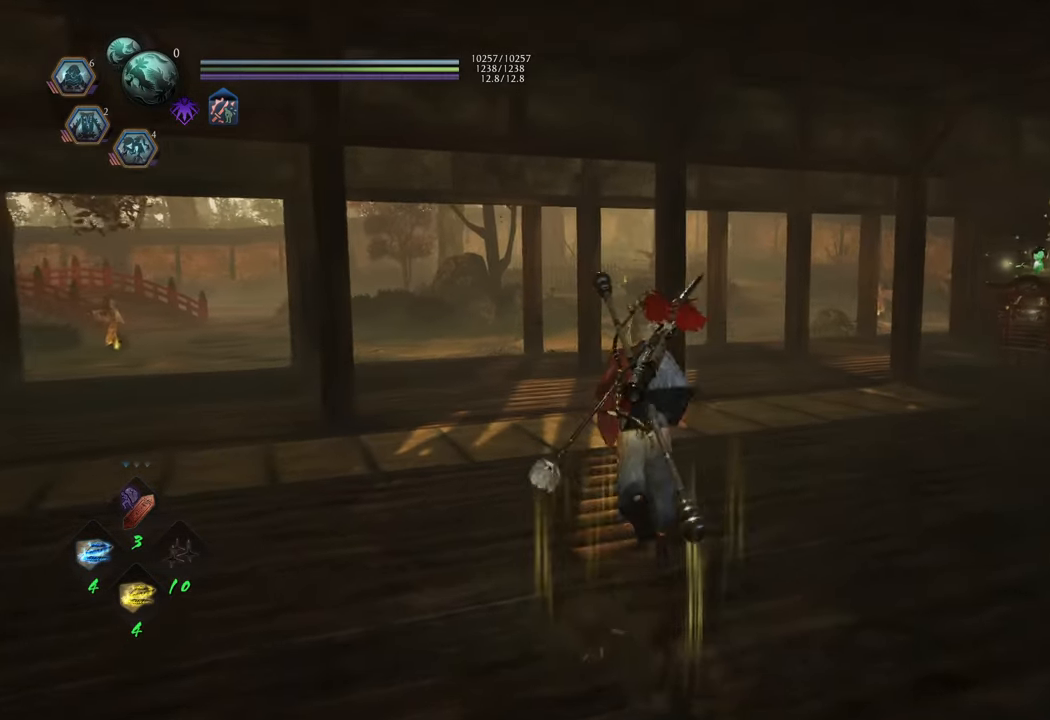
{"buttons": [], "left_stick": "up", "right_stick": "center", "events": [[417, "X", "down"], [483, "X", "up"]]}
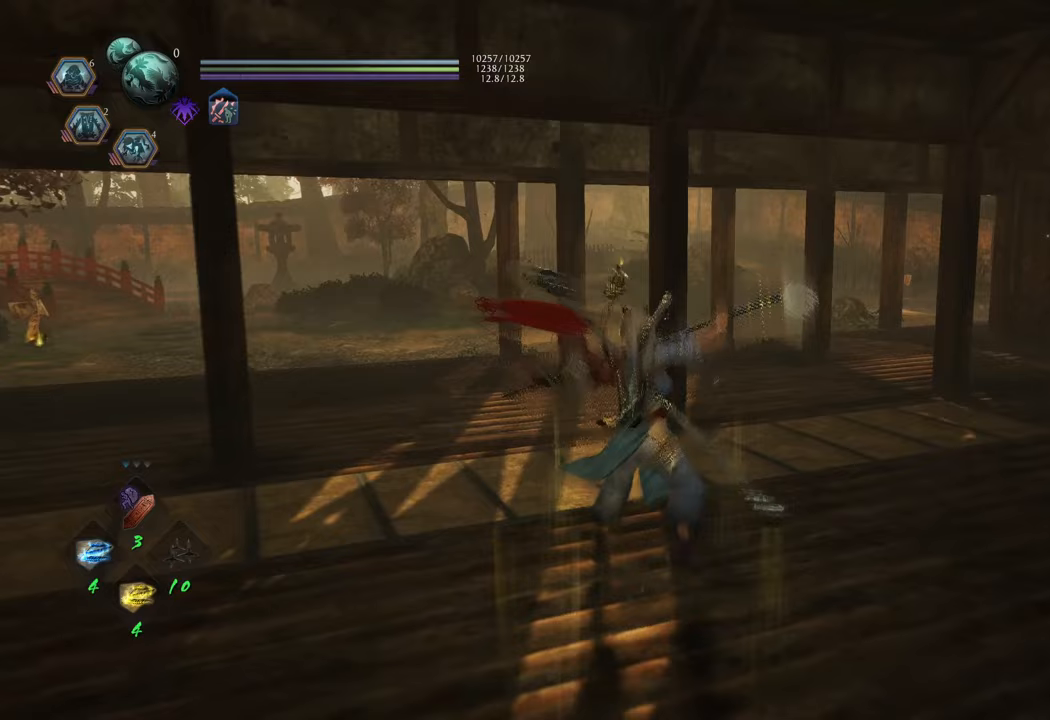
{"buttons": [], "left_stick": "center", "right_stick": "center", "events": [[250, "left_stick", "center"]]}
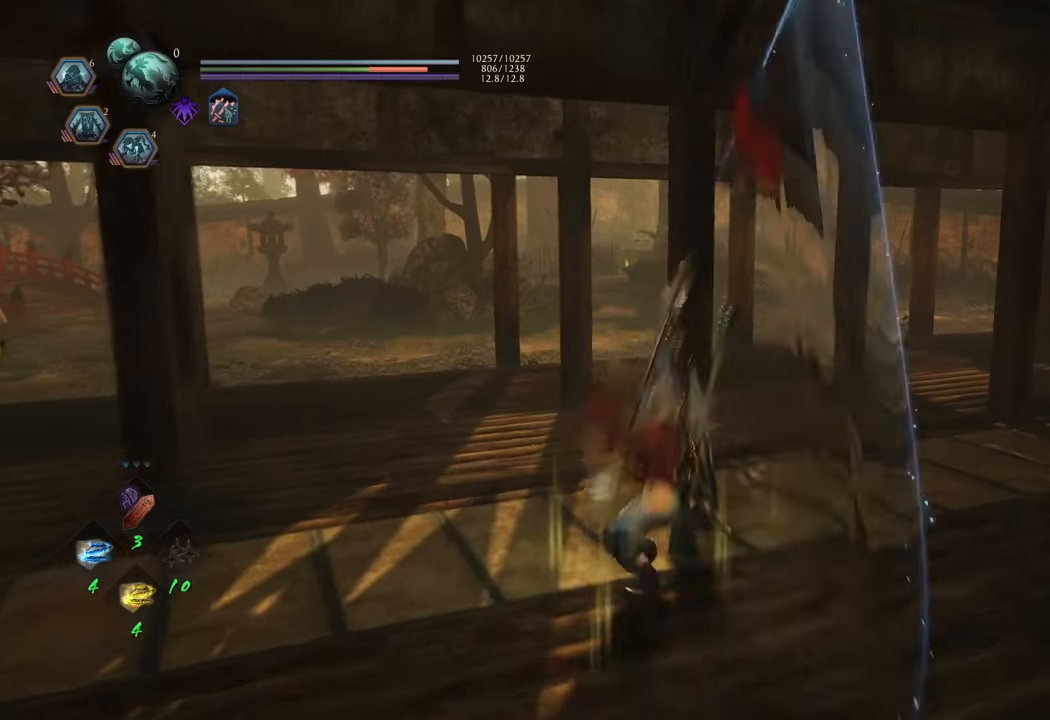
{"buttons": [], "left_stick": "center", "right_stick": "center", "events": [[167, "Y", "down"], [267, "Y", "up"]]}
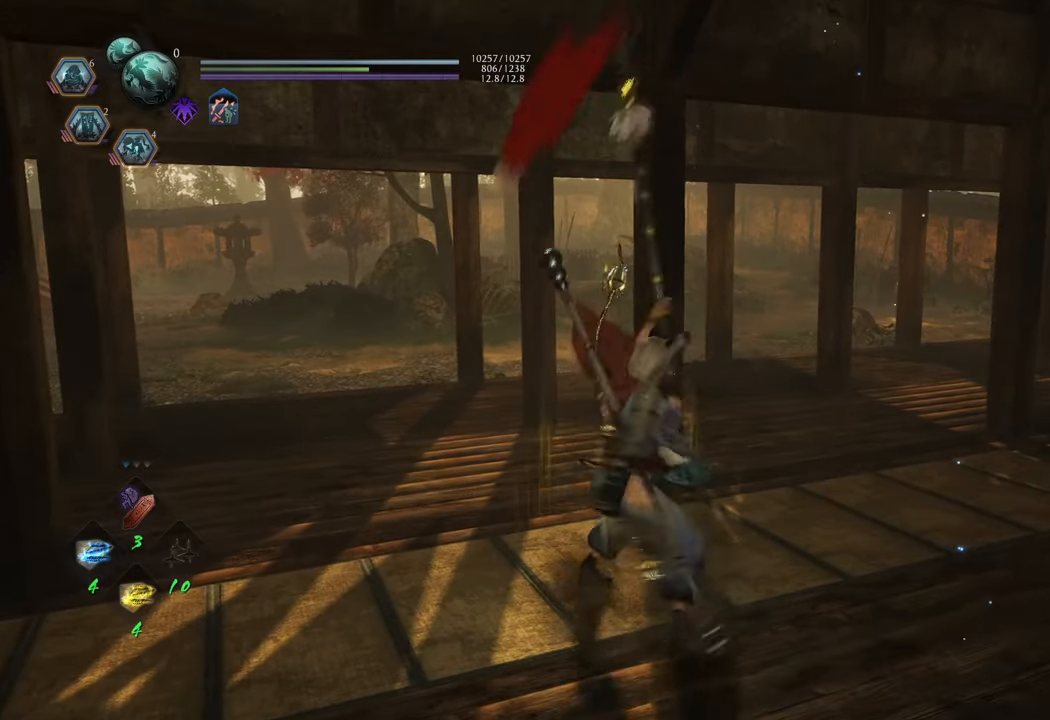
{"buttons": [], "left_stick": "center", "right_stick": "center", "events": []}
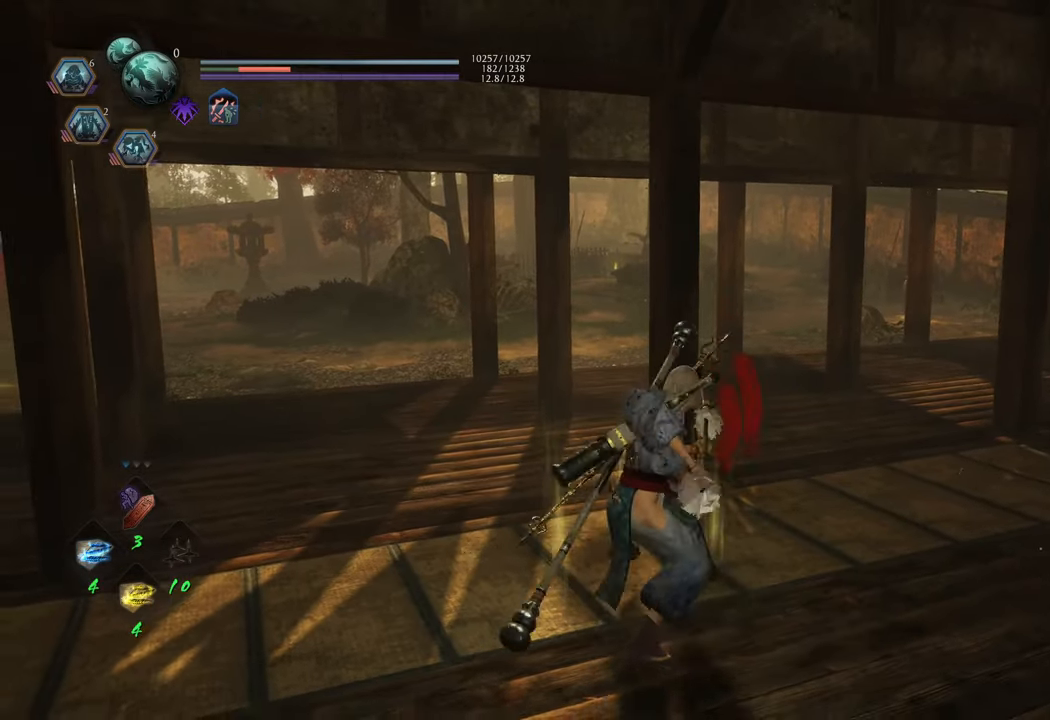
{"buttons": [], "left_stick": "center", "right_stick": "center", "events": []}
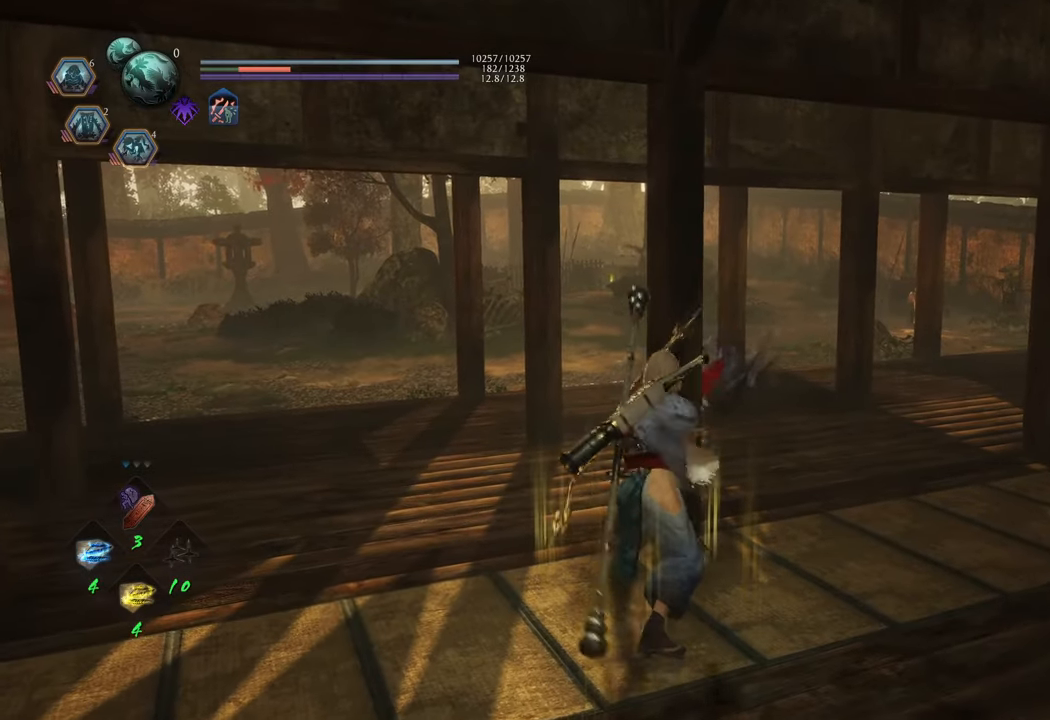
{"buttons": [], "left_stick": "center", "right_stick": "center", "events": []}
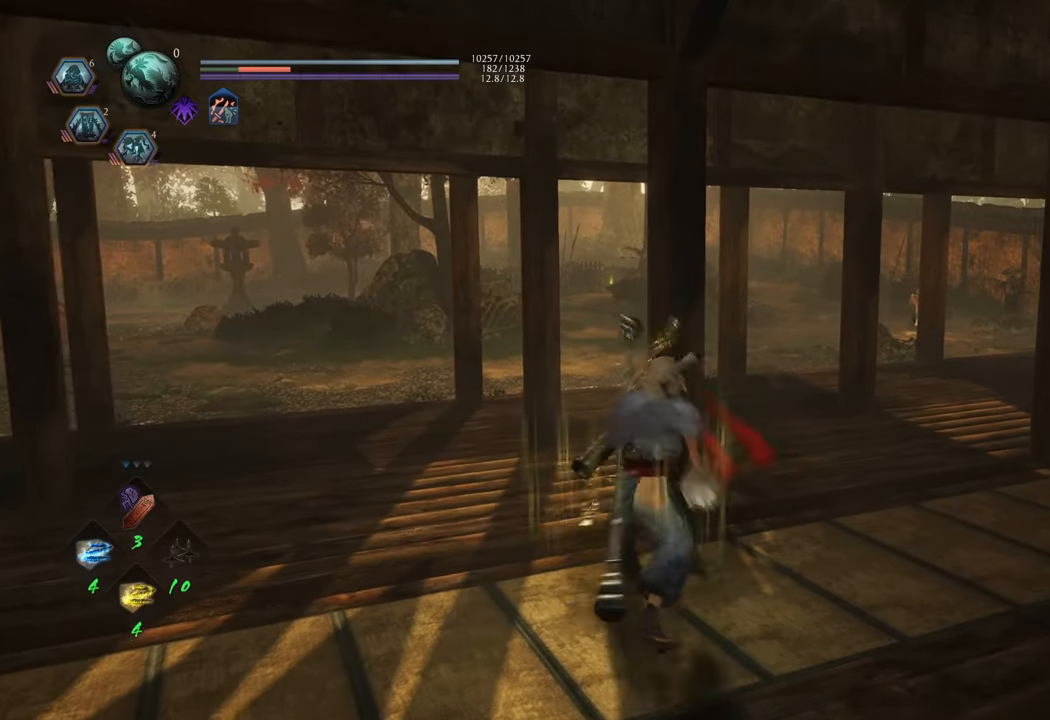
{"buttons": [], "left_stick": "center", "right_stick": "center", "events": []}
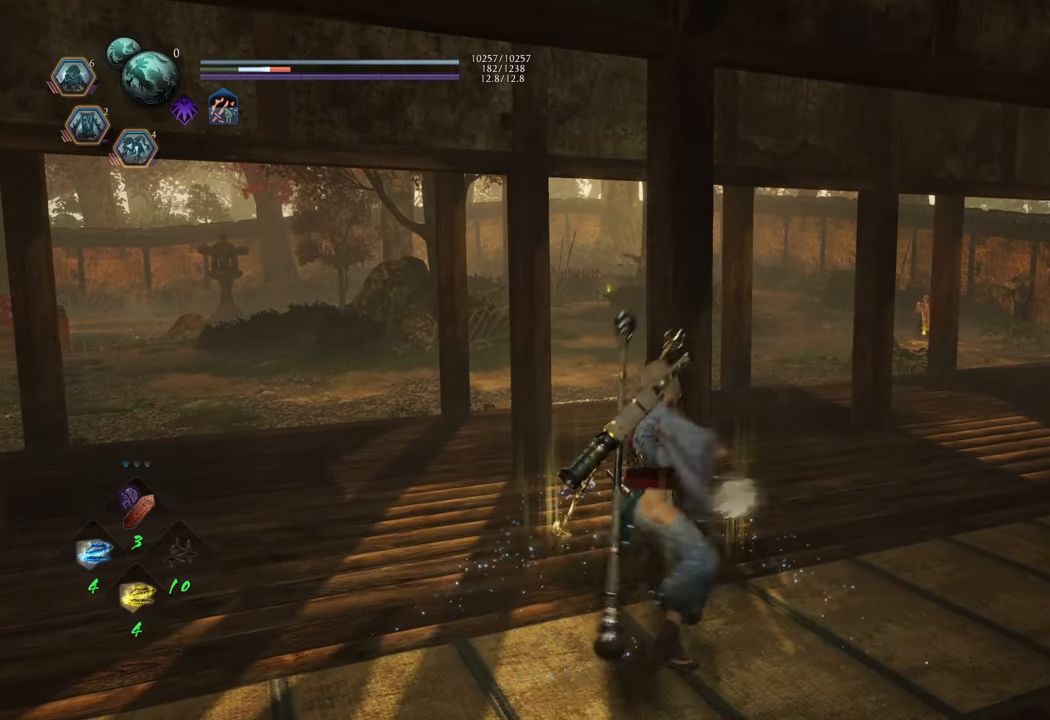
{"buttons": ["A", "X", "R1"], "left_stick": "center", "right_stick": "center", "events": [[367, "R1", "down"], [417, "X", "down"], [500, "A", "down"]]}
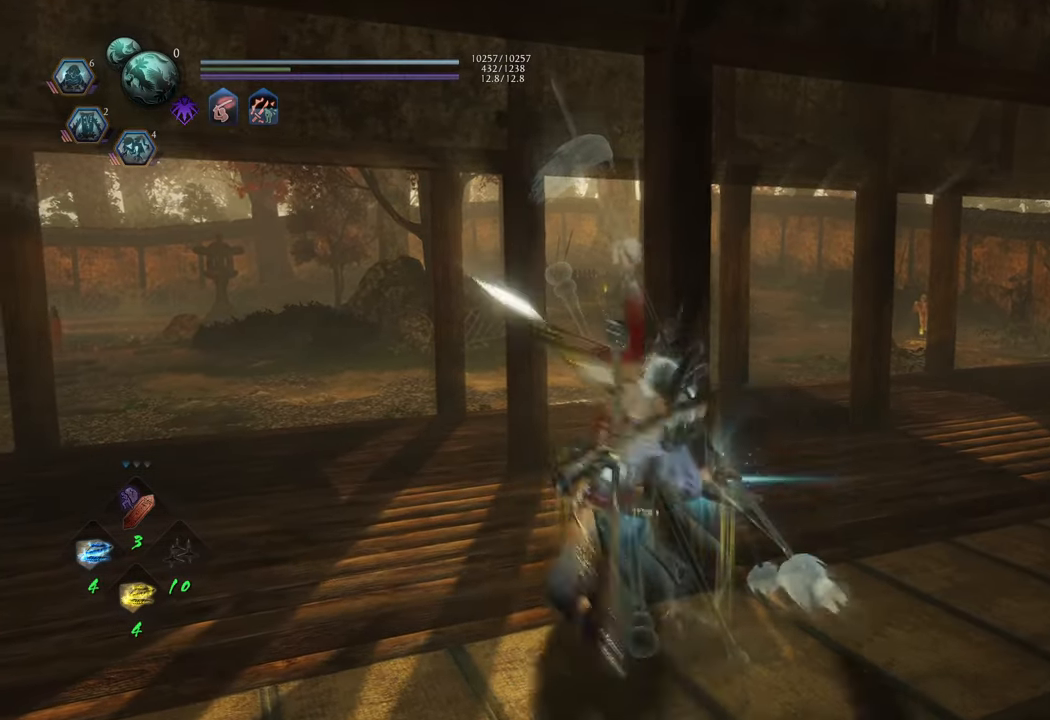
{"buttons": ["R1"], "left_stick": "center", "right_stick": "center", "events": [[117, "X", "up"], [183, "A", "up"]]}
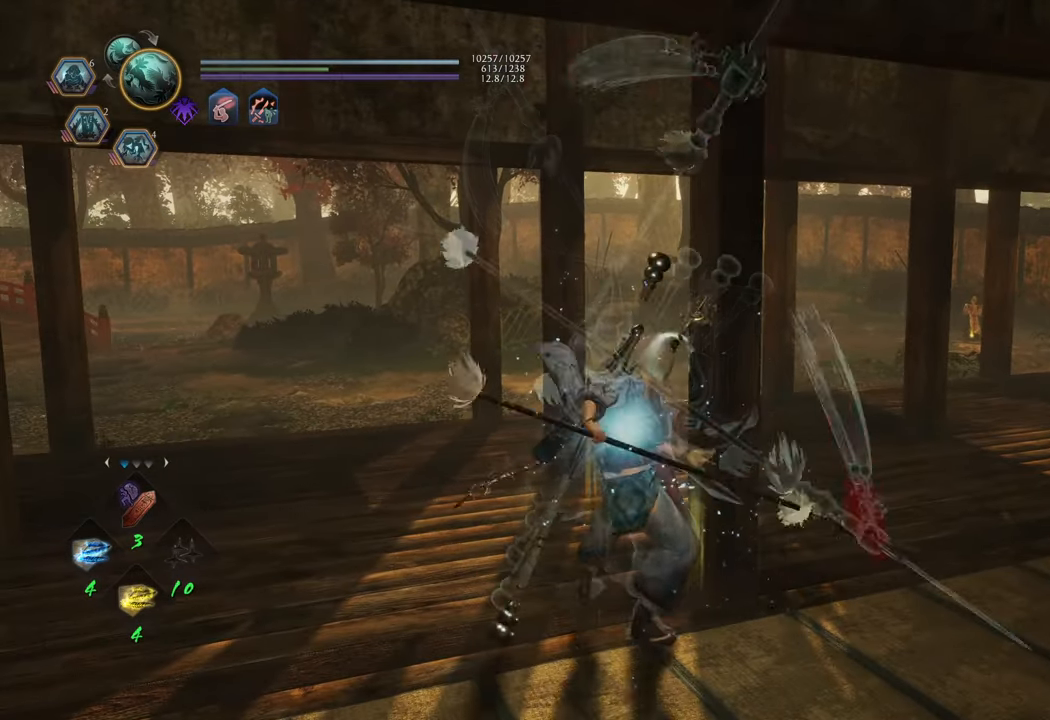
{"buttons": [], "left_stick": "center", "right_stick": "center", "events": [[133, "Y", "down"], [267, "Y", "up"], [500, "R1", "up"]]}
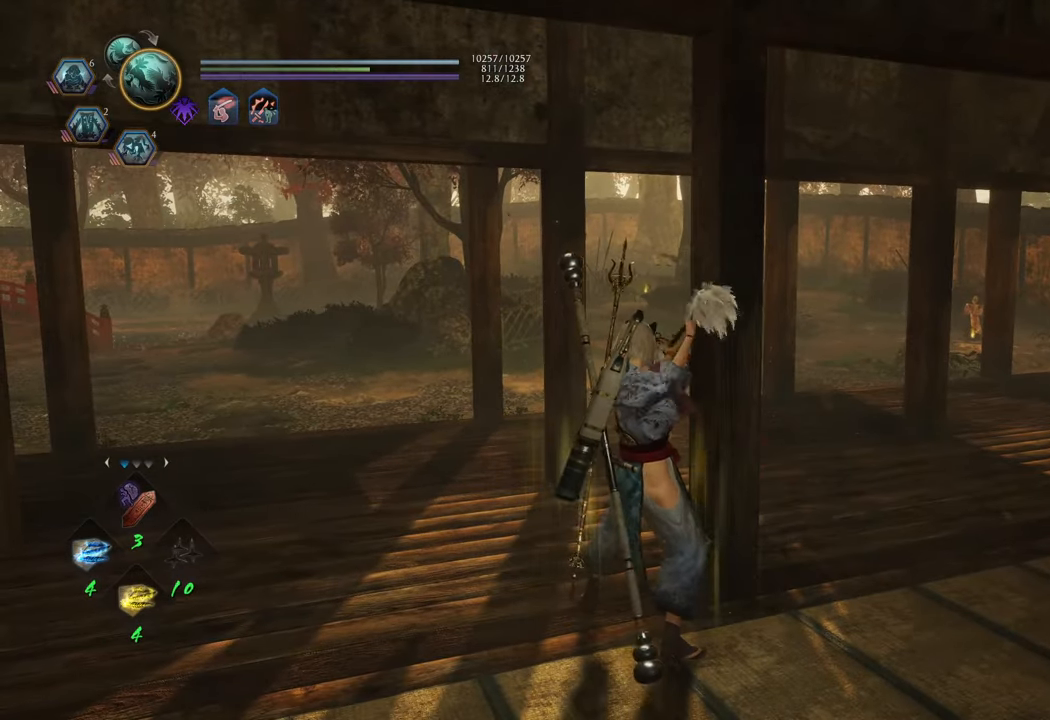
{"buttons": [], "left_stick": "center", "right_stick": "center", "events": []}
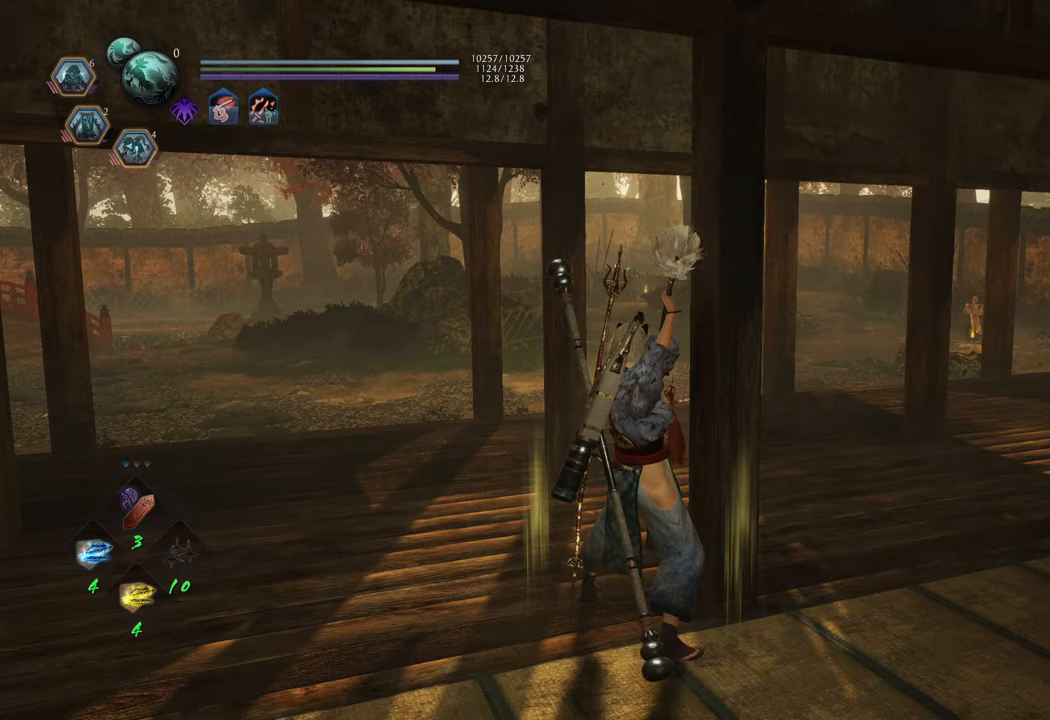
{"buttons": [], "left_stick": "center", "right_stick": "center", "events": []}
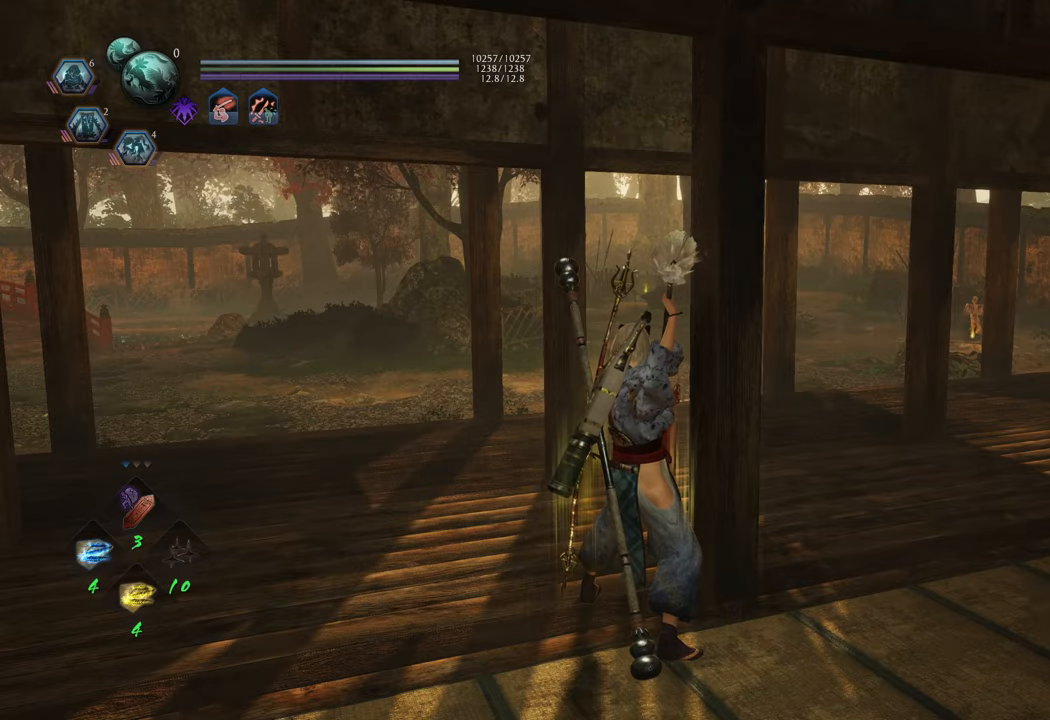
{"buttons": [], "left_stick": "center", "right_stick": "center", "events": []}
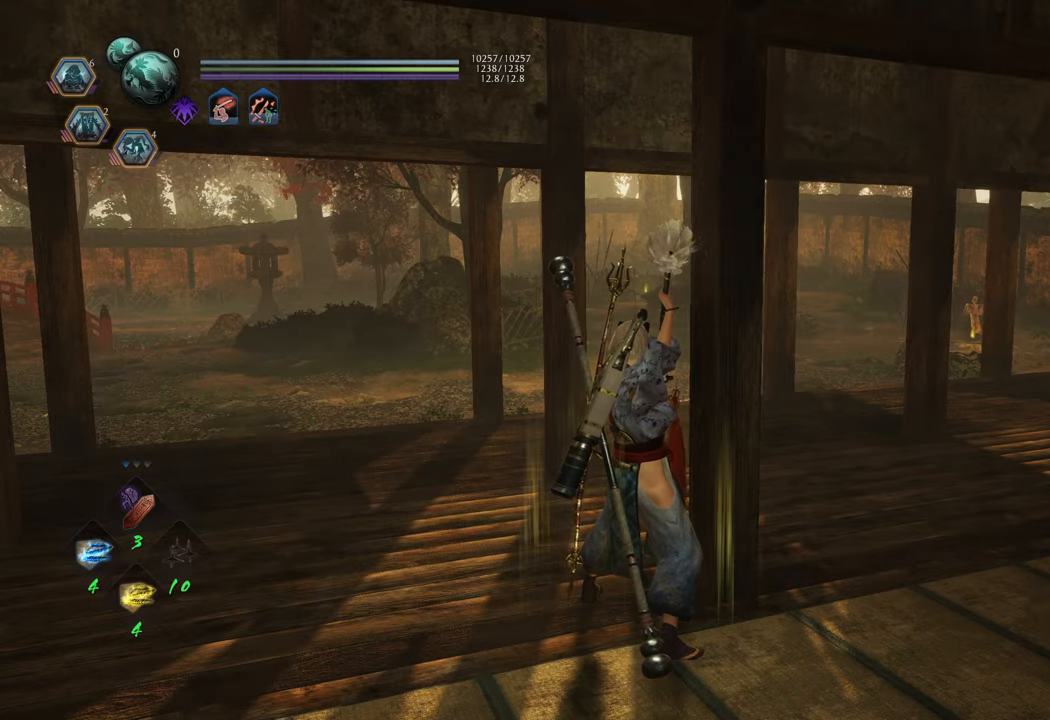
{"buttons": ["R2"], "left_stick": "center", "right_stick": "center", "events": [[467, "R2", "down"]]}
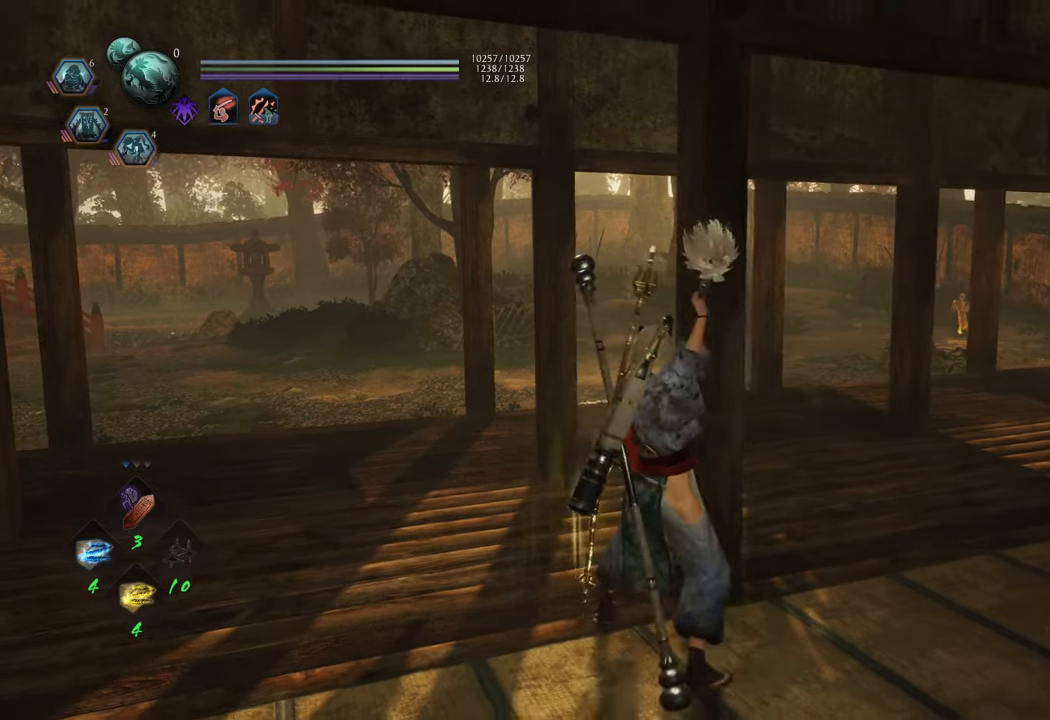
{"buttons": ["R2"], "left_stick": "center", "right_stick": "center", "events": [[50, "Y", "down"], [217, "Y", "up"]]}
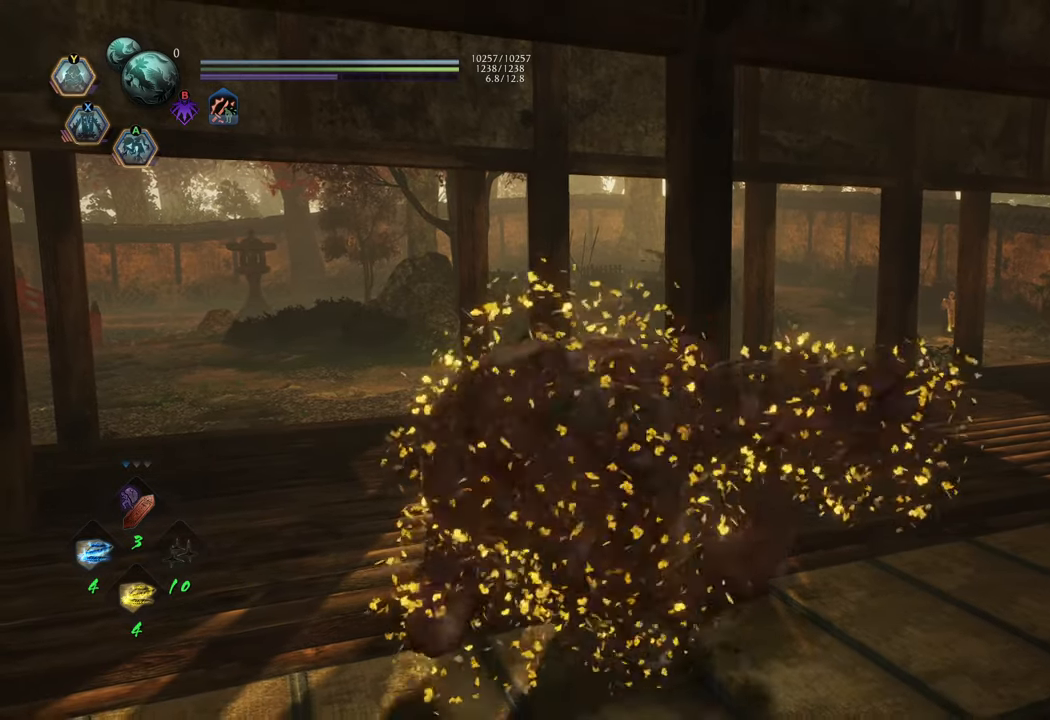
{"buttons": [], "left_stick": "center", "right_stick": "center", "events": [[383, "R2", "up"]]}
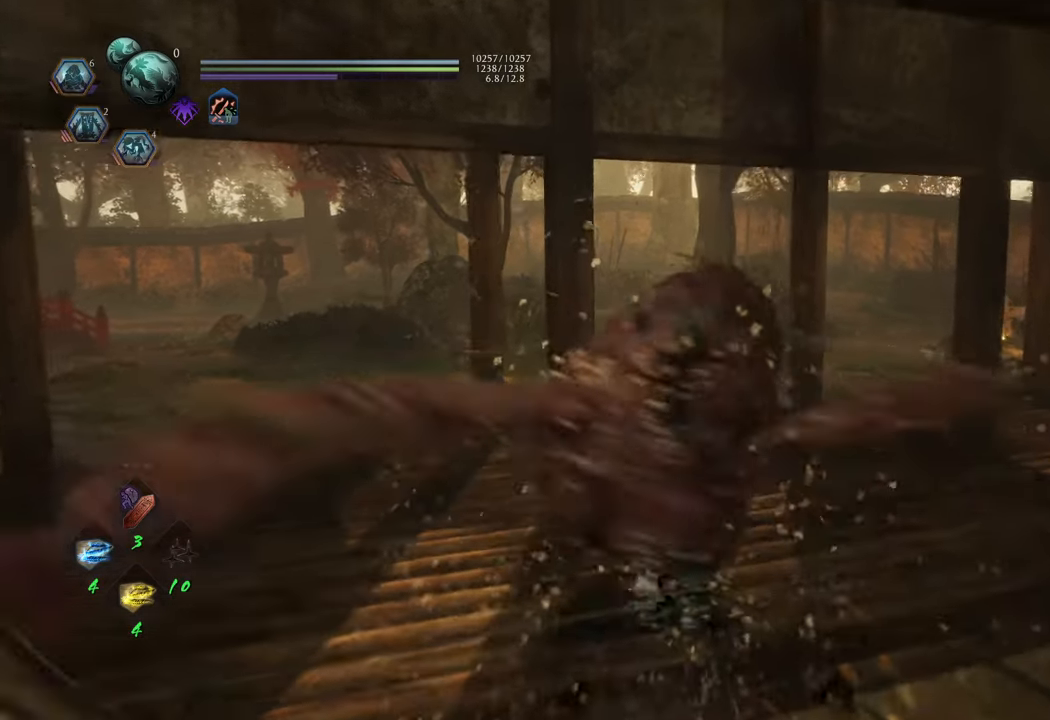
{"buttons": [], "left_stick": "center", "right_stick": "center", "events": []}
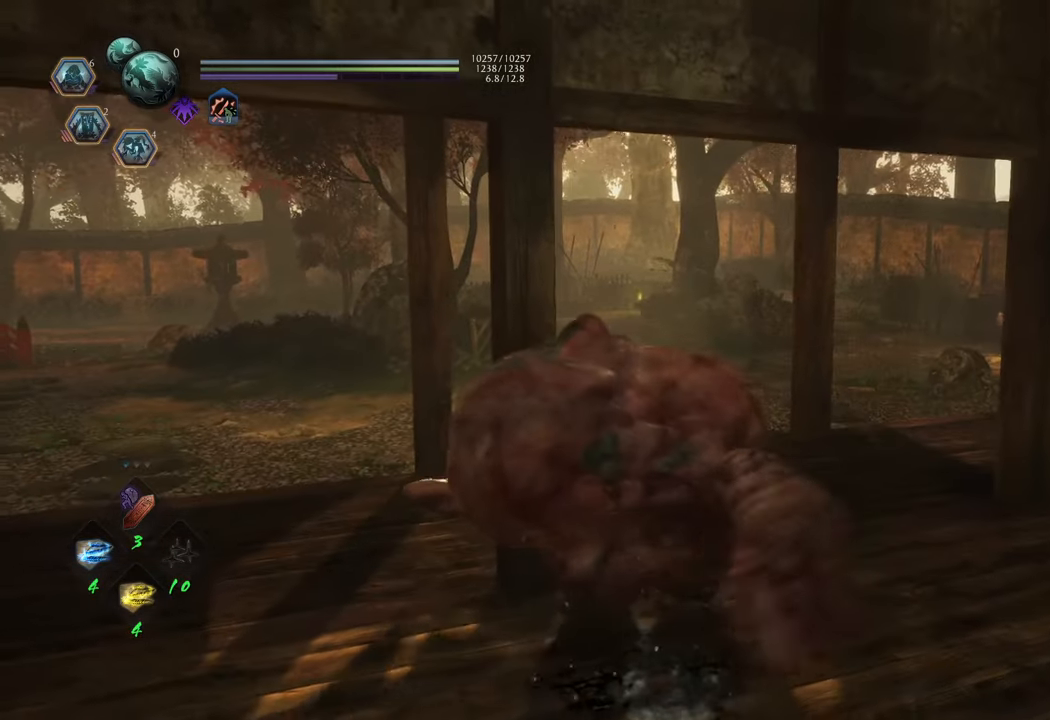
{"buttons": [], "left_stick": "center", "right_stick": "center", "events": []}
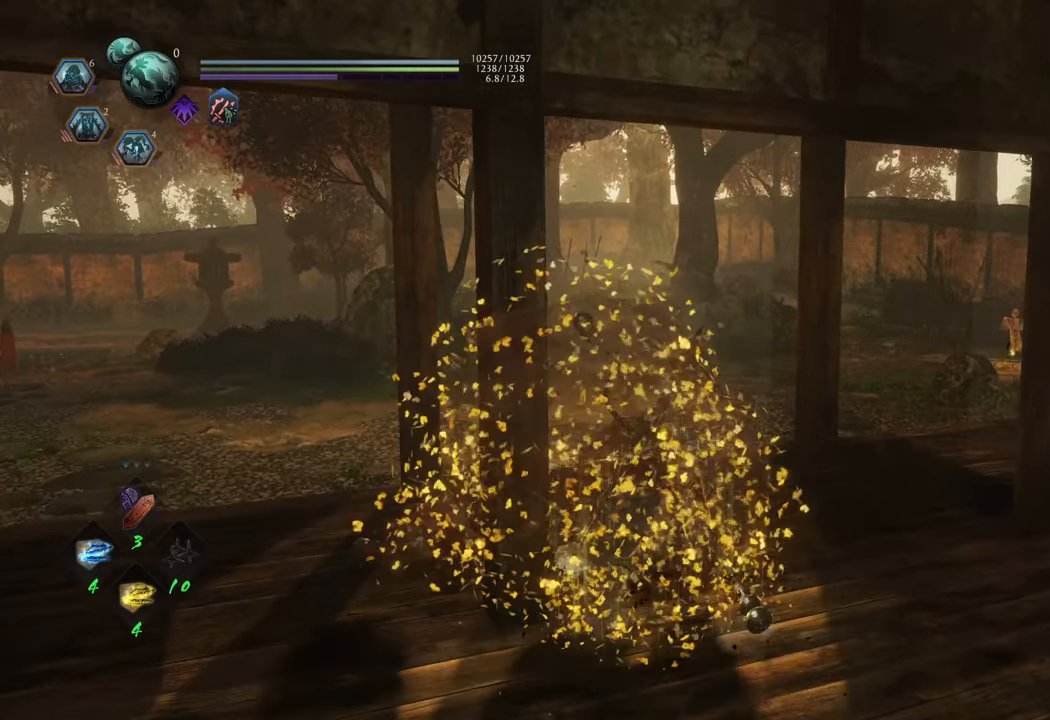
{"buttons": [], "left_stick": "center", "right_stick": "center", "events": []}
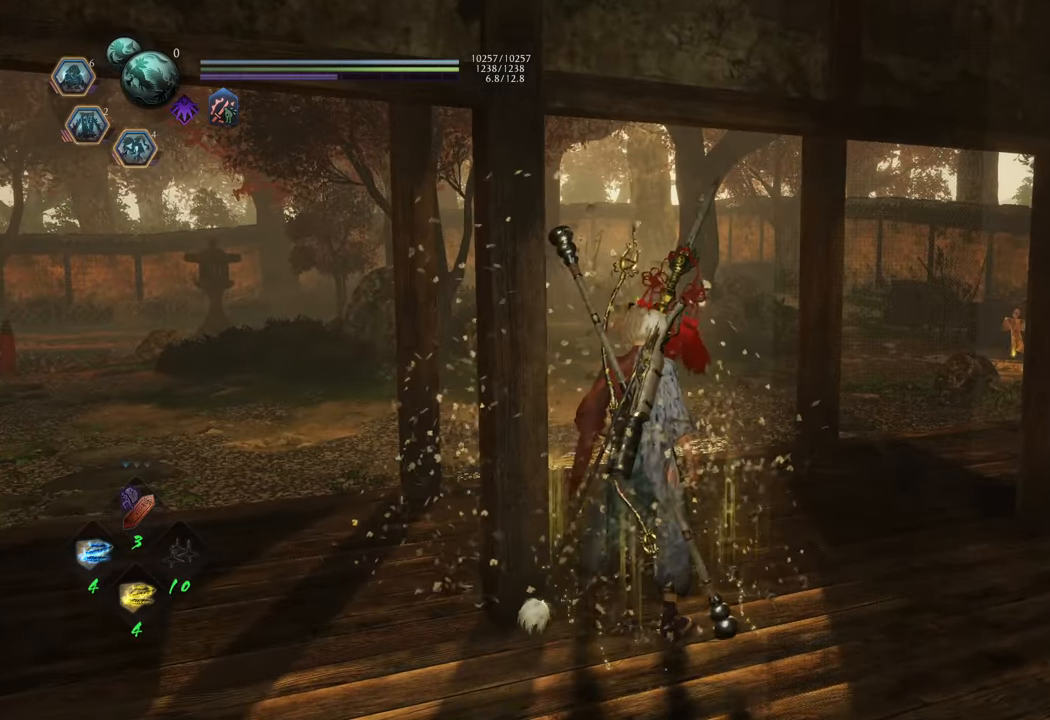
{"buttons": ["Y", "L2"], "left_stick": "up-right", "right_stick": "center", "events": [[83, "left_stick", "up-right"], [367, "L2", "down"], [417, "Y", "down"]]}
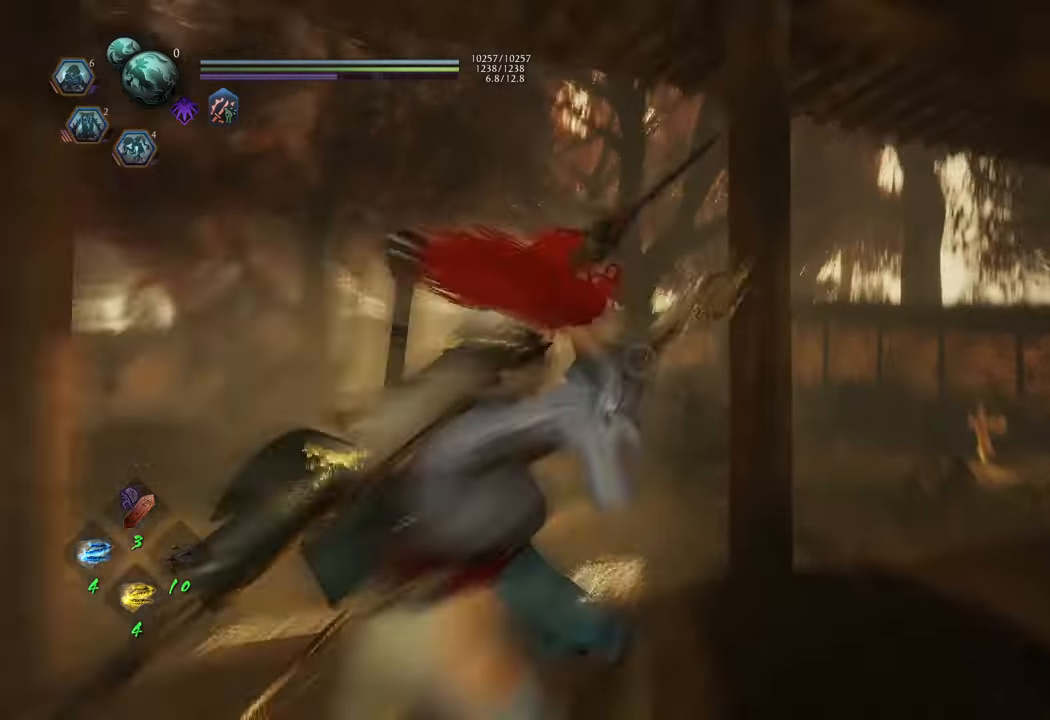
{"buttons": [], "left_stick": "center", "right_stick": "center", "events": [[33, "Y", "up"], [33, "left_stick", "center"], [267, "L2", "up"]]}
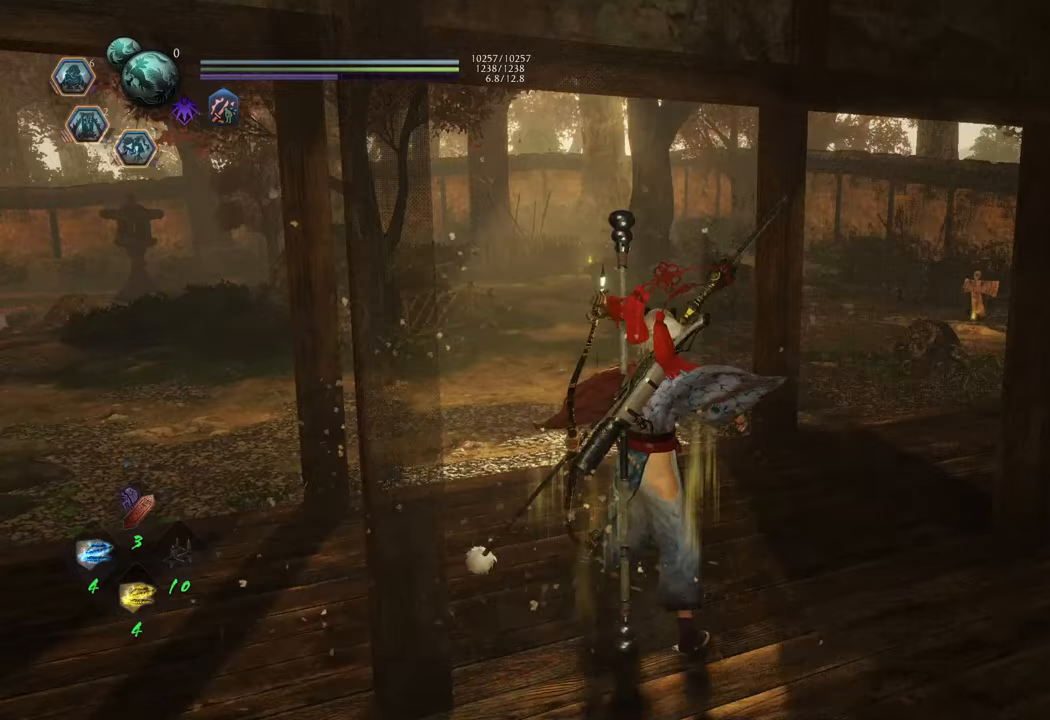
{"buttons": ["L1"], "left_stick": "center", "right_stick": "center", "events": [[383, "L1", "down"]]}
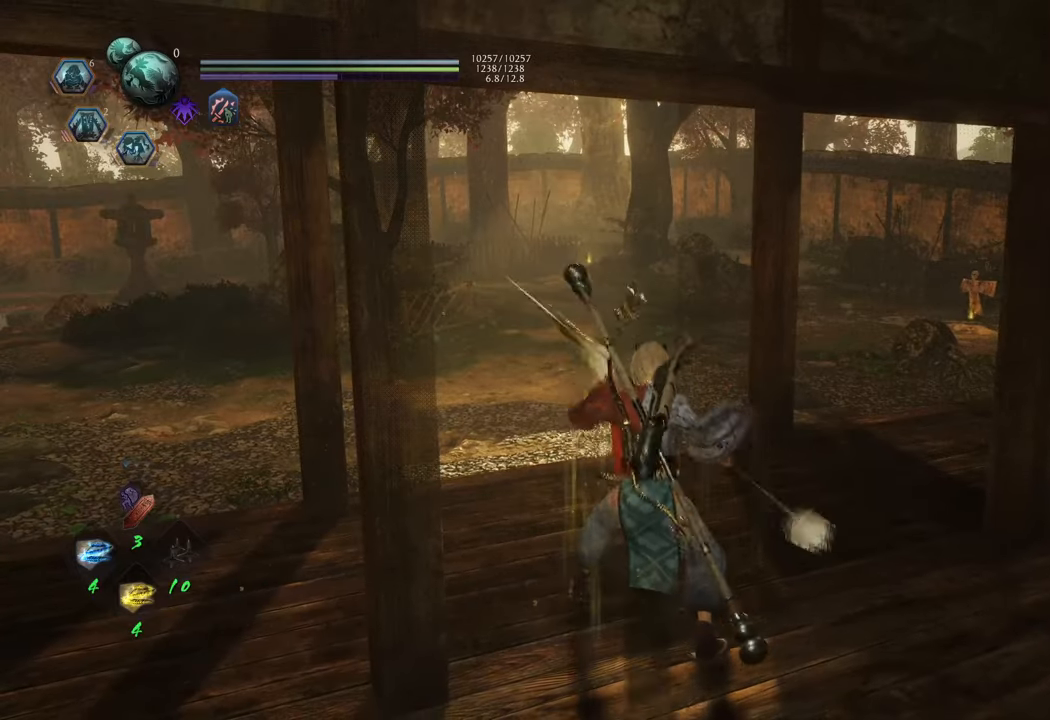
{"buttons": ["L1"], "left_stick": "center", "right_stick": "center", "events": [[133, "Y", "down"], [250, "Y", "up"]]}
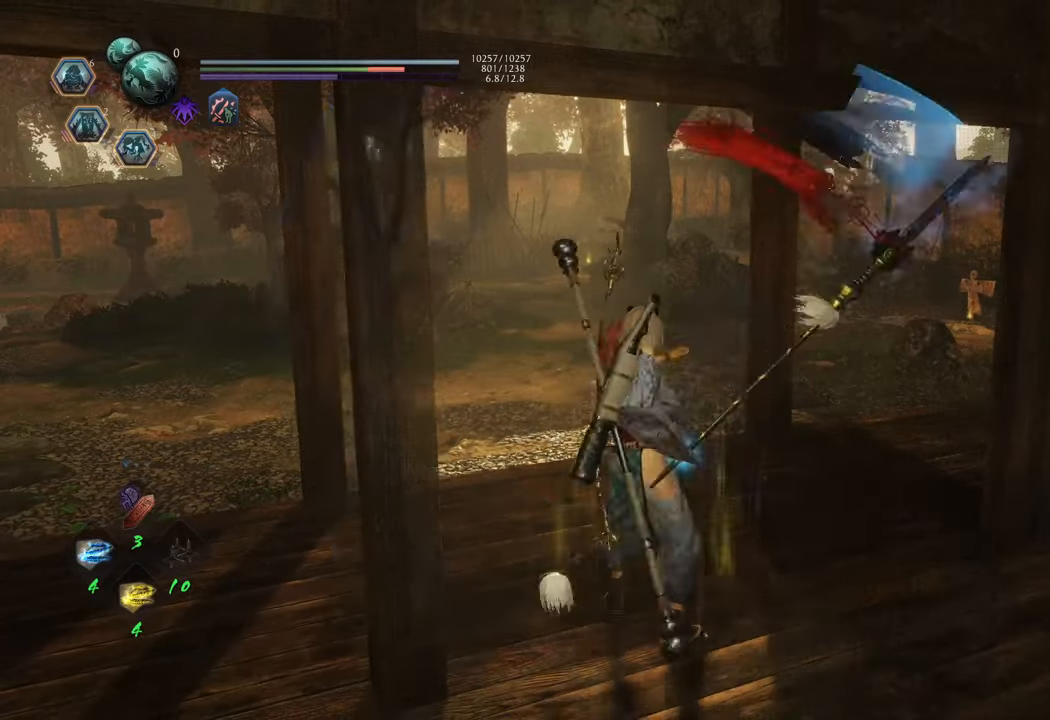
{"buttons": [], "left_stick": "center", "right_stick": "center", "events": [[17, "L1", "up"]]}
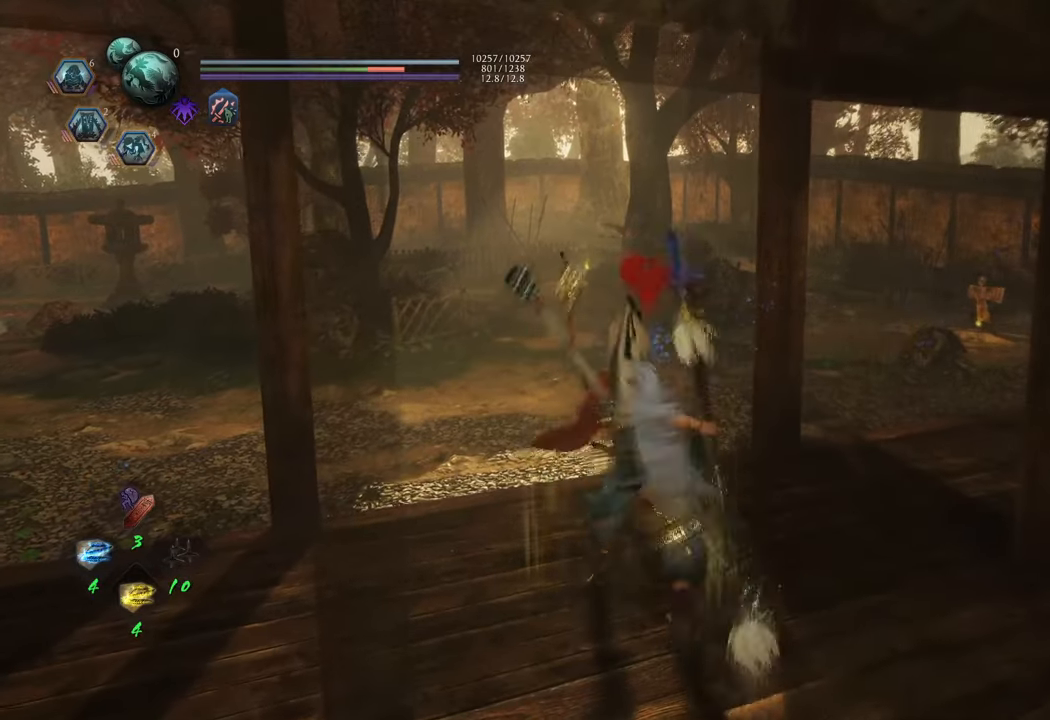
{"buttons": [], "left_stick": "center", "right_stick": "center", "events": [[300, "Y", "down"], [400, "Y", "up"]]}